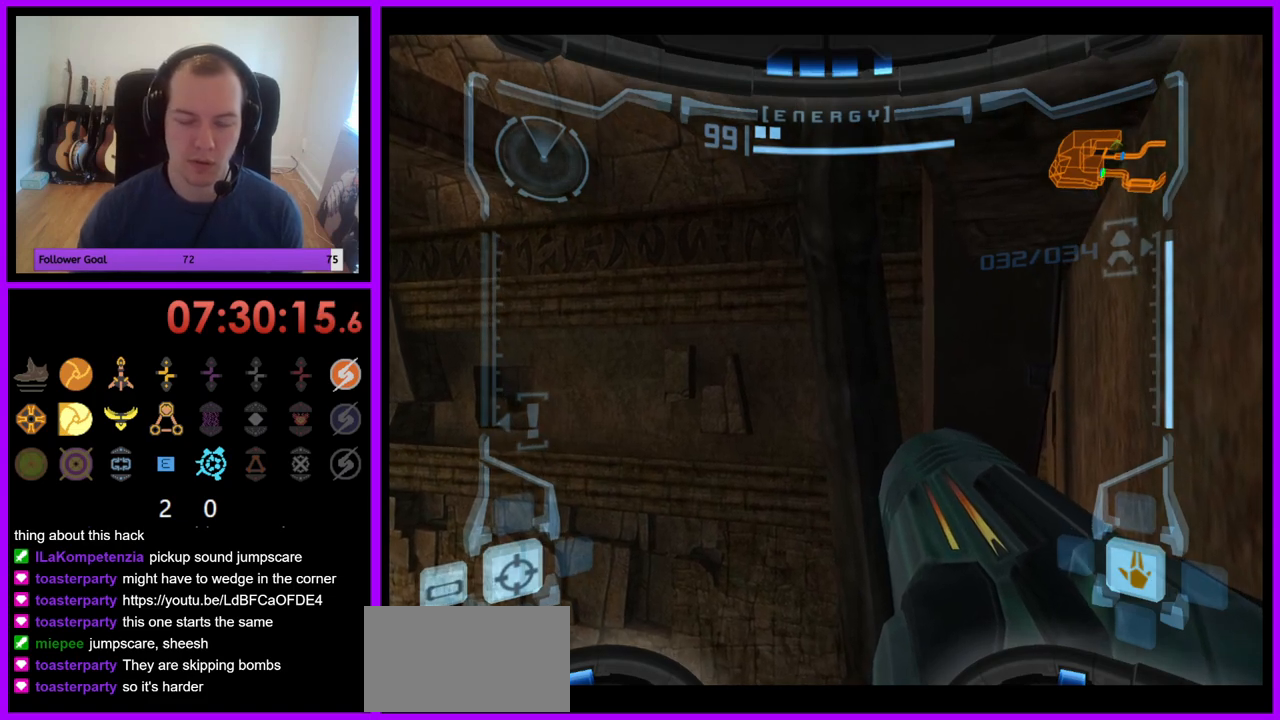
Gameplay with a controller (Nintendo layout); each line is a JSON object with the inputs held at the frame after it. "events" lists button and stick changes between this image and that frame as [ms after this image, input, new state], when the widget could be followed in between. Not read: L3 R3.
{"buttons": ["L1"], "left_stick": "down-right", "right_stick": "center", "events": [[283, "left_stick", "down-right"], [367, "L1", "down"]]}
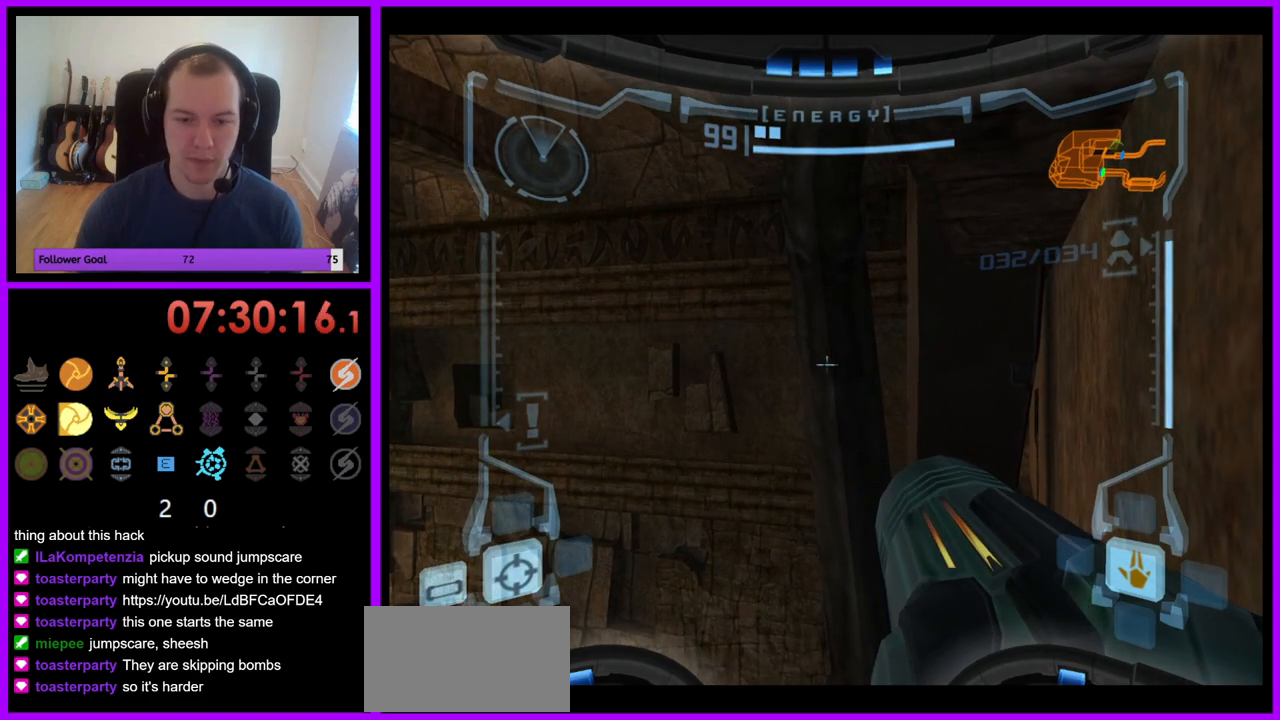
{"buttons": ["R1"], "left_stick": "up-right", "right_stick": "center", "events": [[100, "left_stick", "center"], [167, "L1", "up"], [200, "R1", "down"], [267, "left_stick", "up-right"]]}
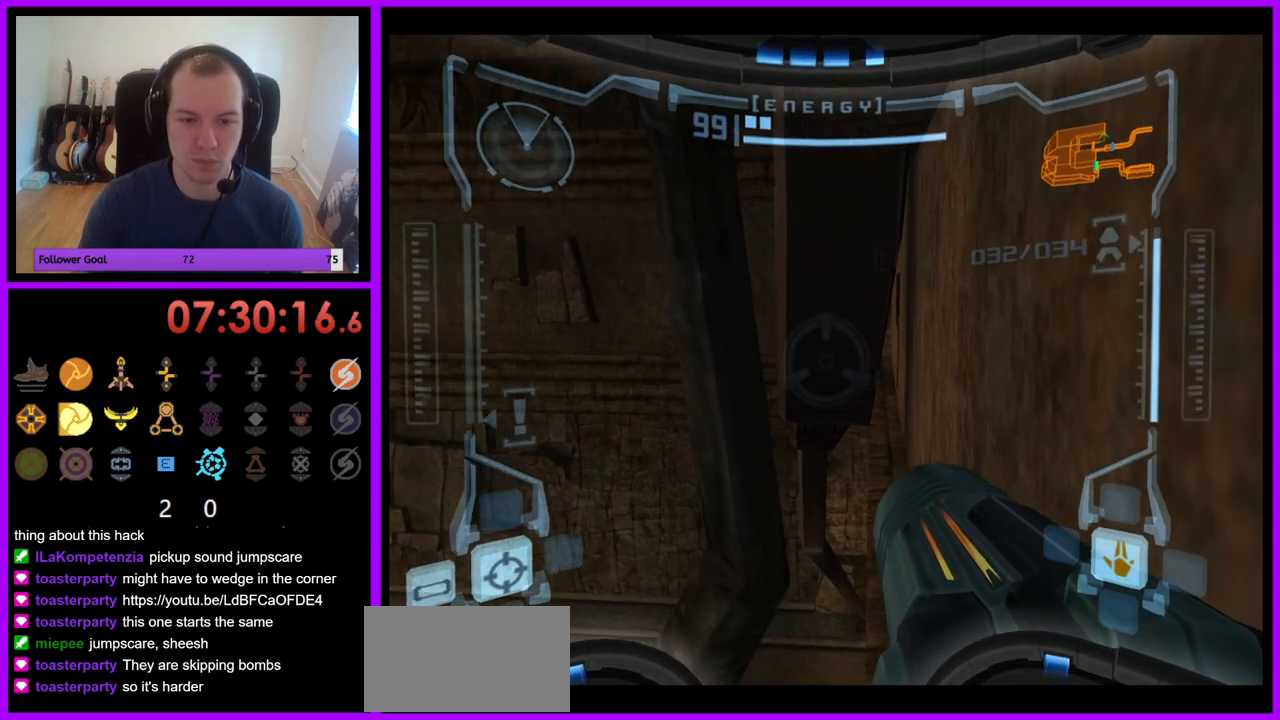
{"buttons": ["L1"], "left_stick": "center", "right_stick": "center", "events": [[117, "left_stick", "up"], [283, "left_stick", "center"], [300, "L1", "down"], [300, "R1", "up"]]}
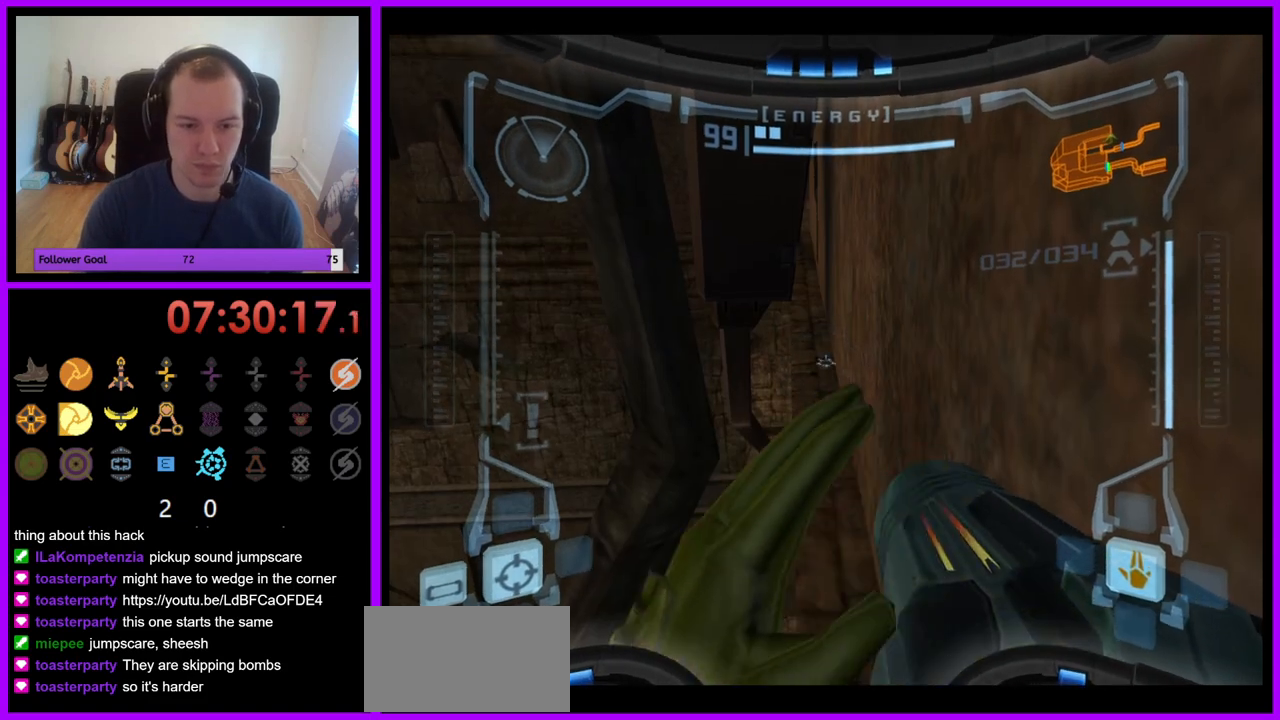
{"buttons": ["L1"], "left_stick": "center", "right_stick": "center", "events": []}
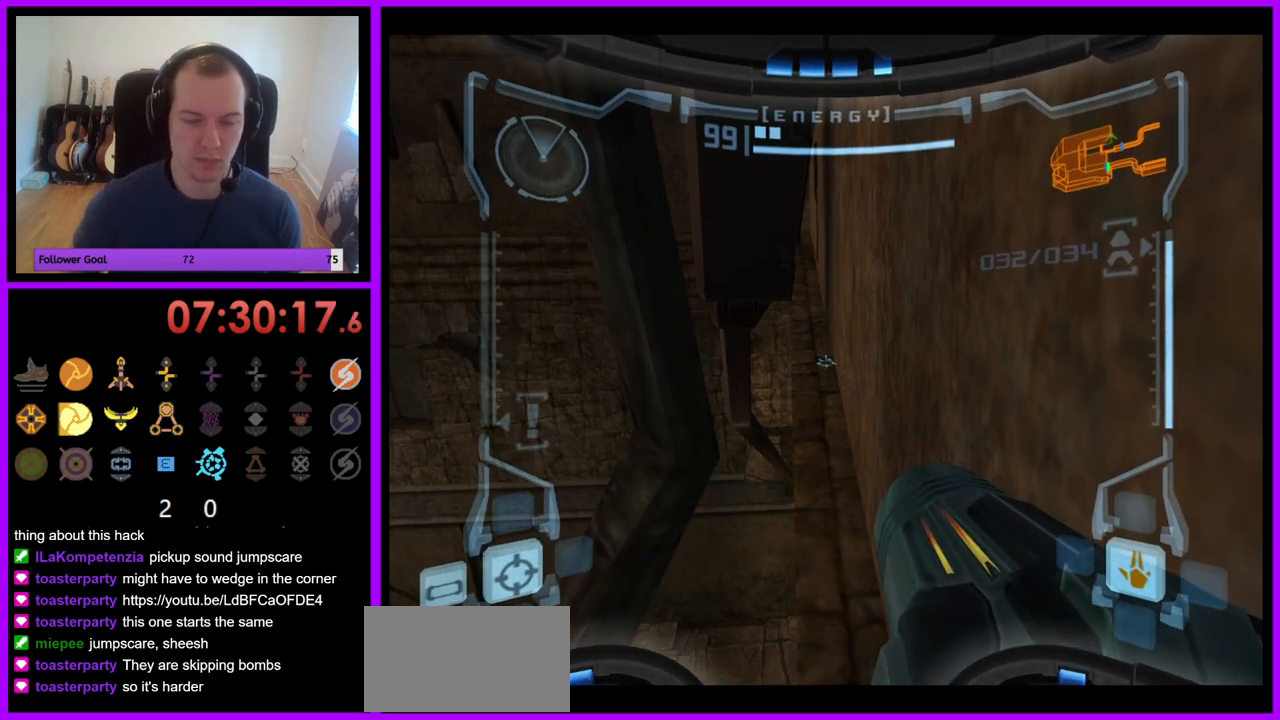
{"buttons": ["X", "L1"], "left_stick": "up", "right_stick": "center", "events": [[433, "left_stick", "up"], [483, "X", "down"]]}
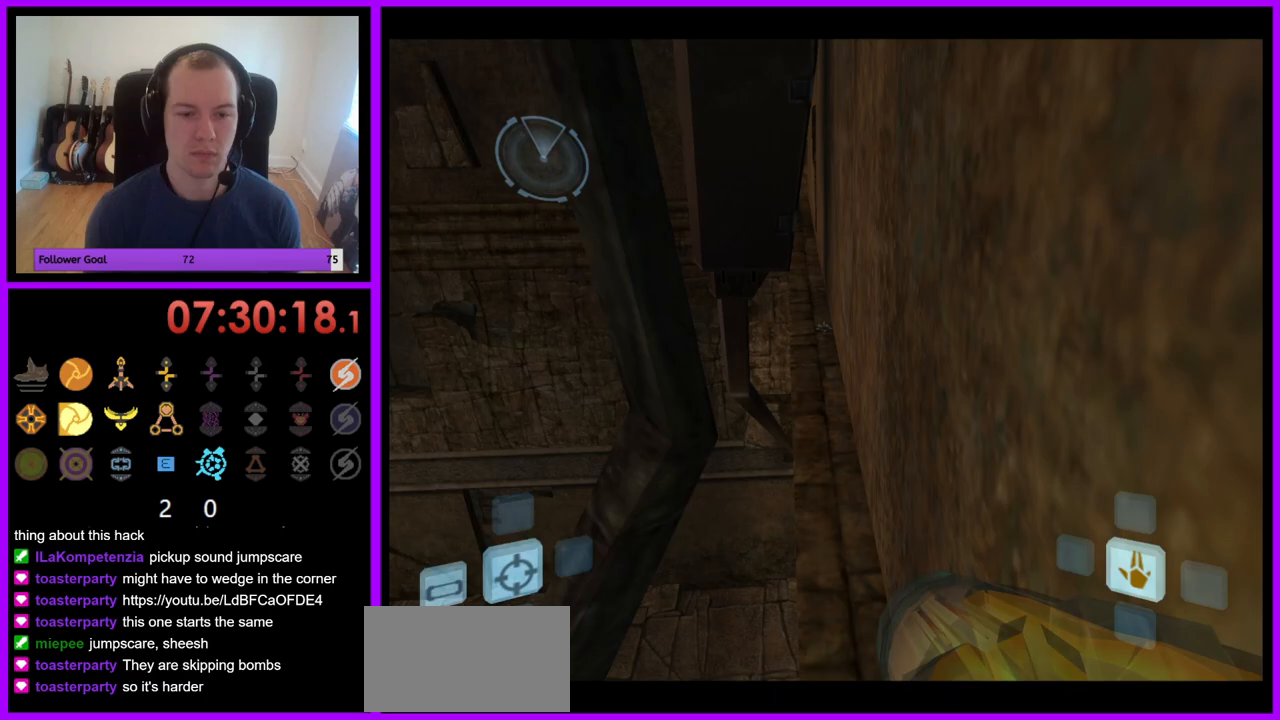
{"buttons": [], "left_stick": "center", "right_stick": "center", "events": [[83, "X", "up"], [183, "left_stick", "center"], [267, "L1", "up"]]}
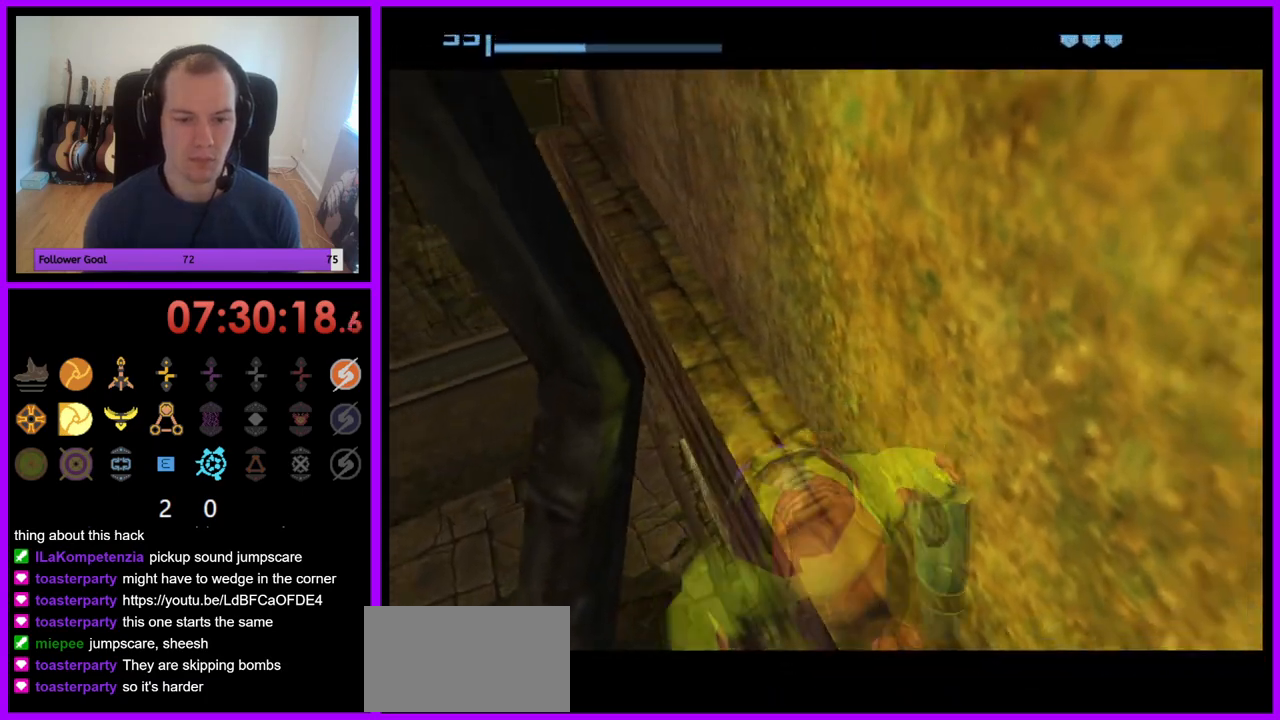
{"buttons": [], "left_stick": "right", "right_stick": "center", "events": [[133, "left_stick", "right"]]}
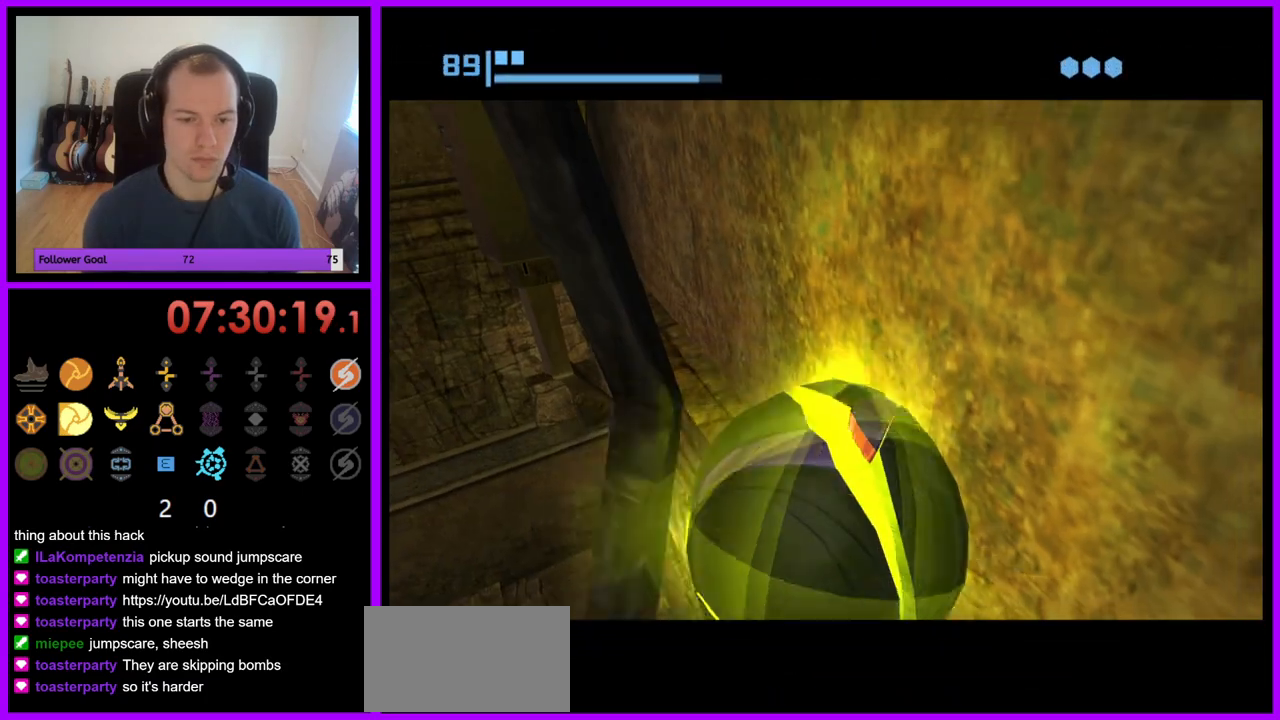
{"buttons": [], "left_stick": "right", "right_stick": "center", "events": []}
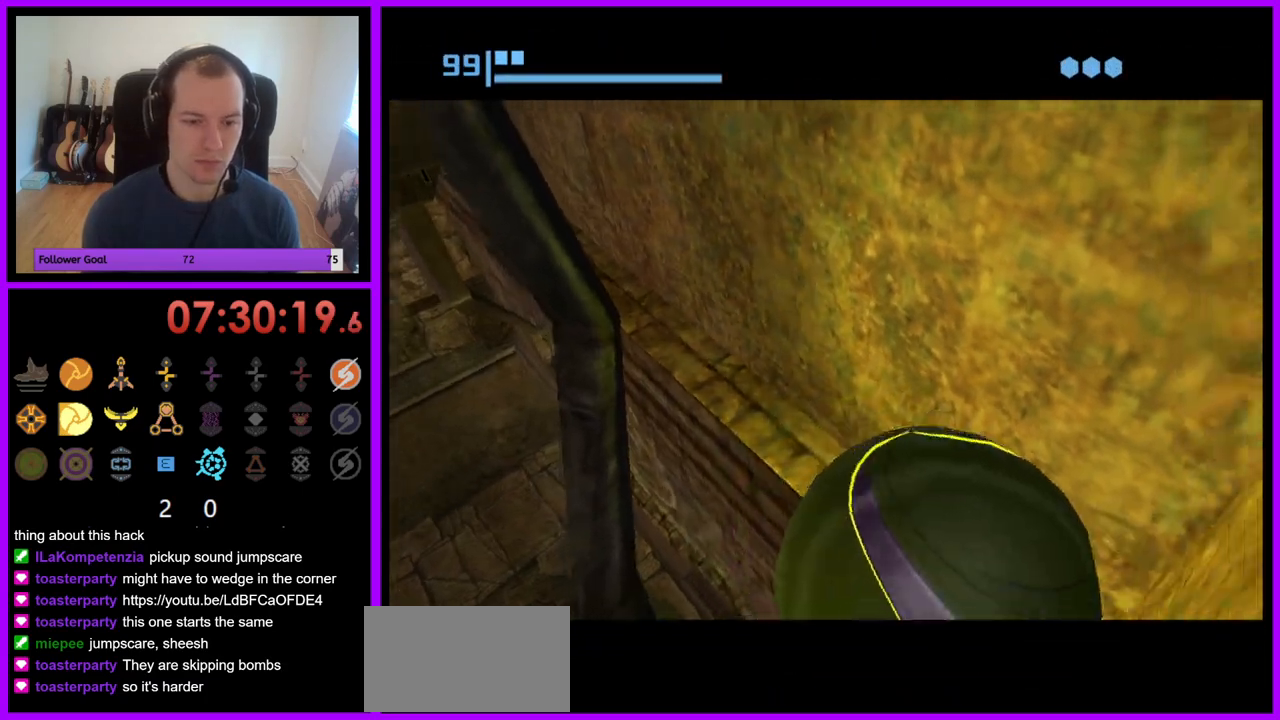
{"buttons": [], "left_stick": "up-right", "right_stick": "center", "events": [[417, "left_stick", "up-right"]]}
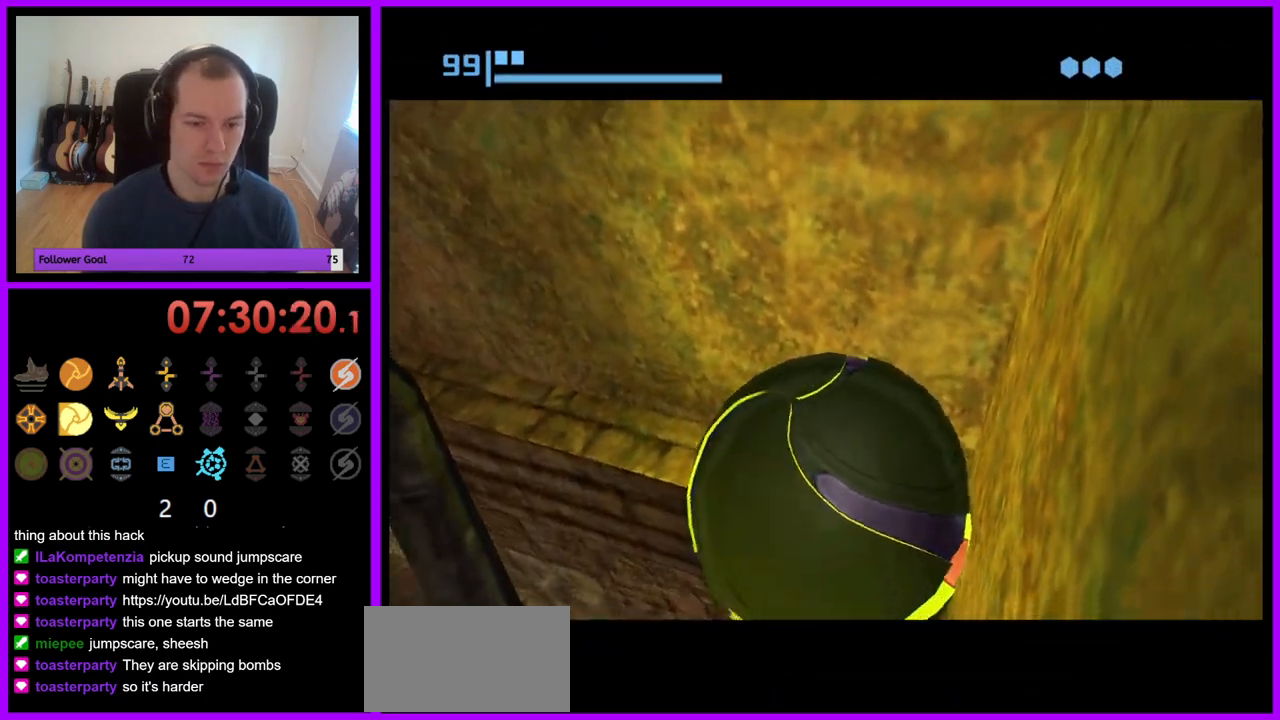
{"buttons": [], "left_stick": "up", "right_stick": "center", "events": [[17, "X", "down"], [117, "X", "up"], [450, "left_stick", "up"]]}
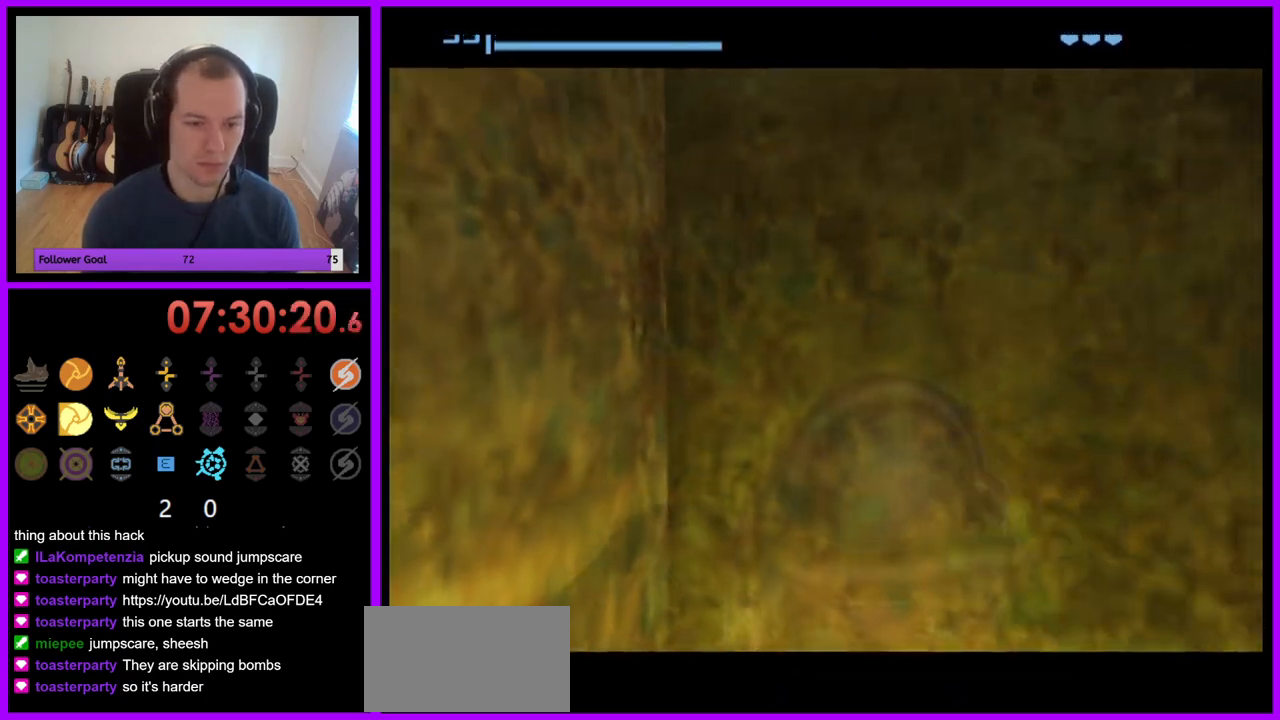
{"buttons": ["R1"], "left_stick": "left", "right_stick": "center", "events": [[50, "left_stick", "center"], [317, "left_stick", "left"], [433, "R1", "down"]]}
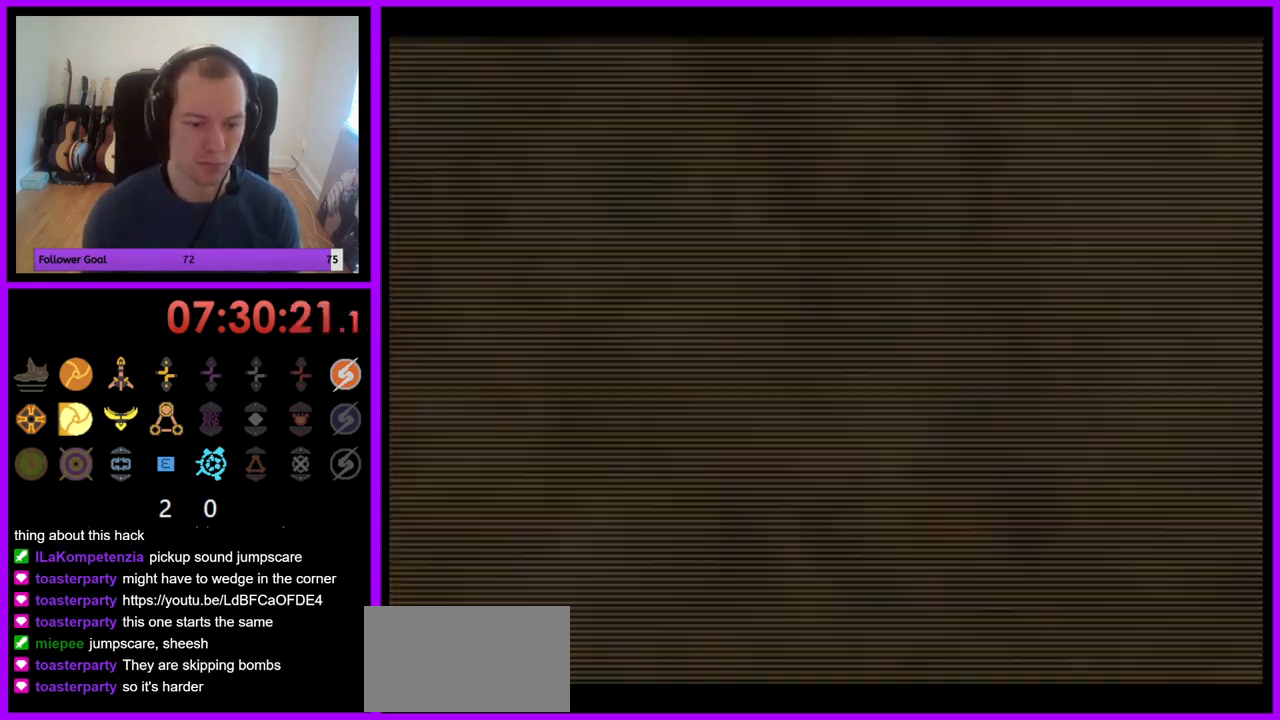
{"buttons": ["R1"], "left_stick": "left", "right_stick": "center", "events": []}
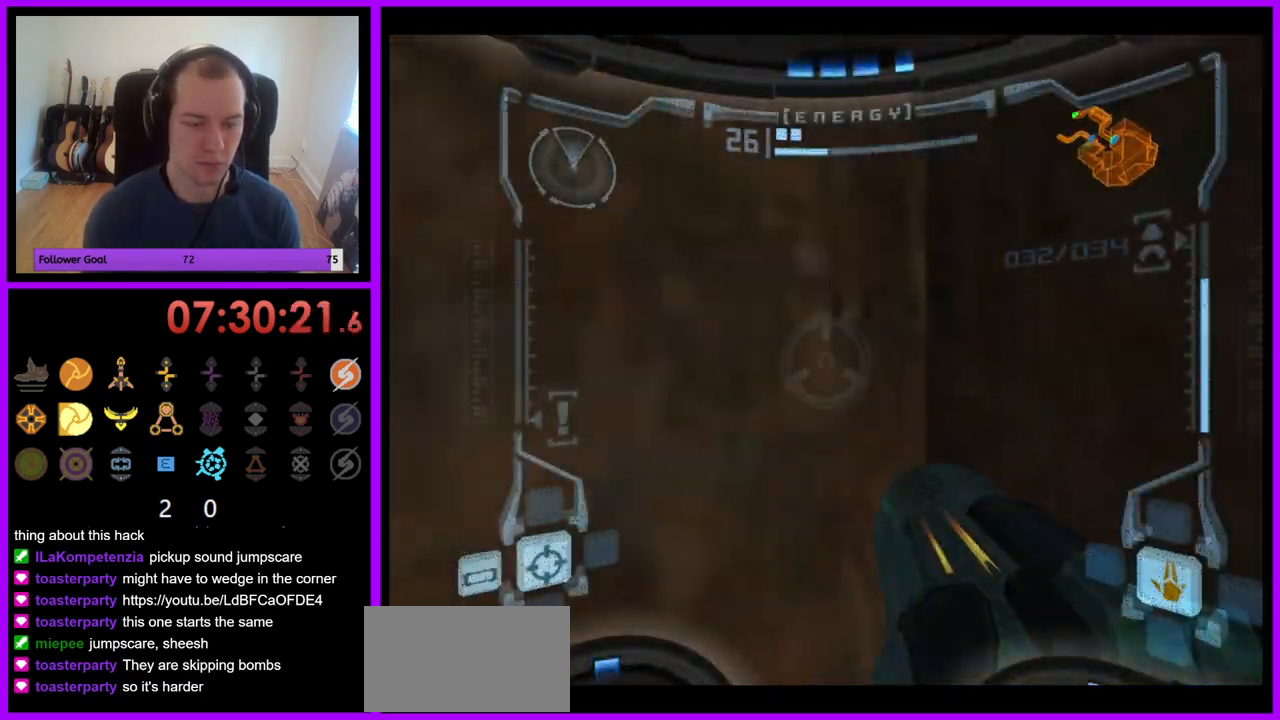
{"buttons": ["R1"], "left_stick": "left", "right_stick": "center", "events": []}
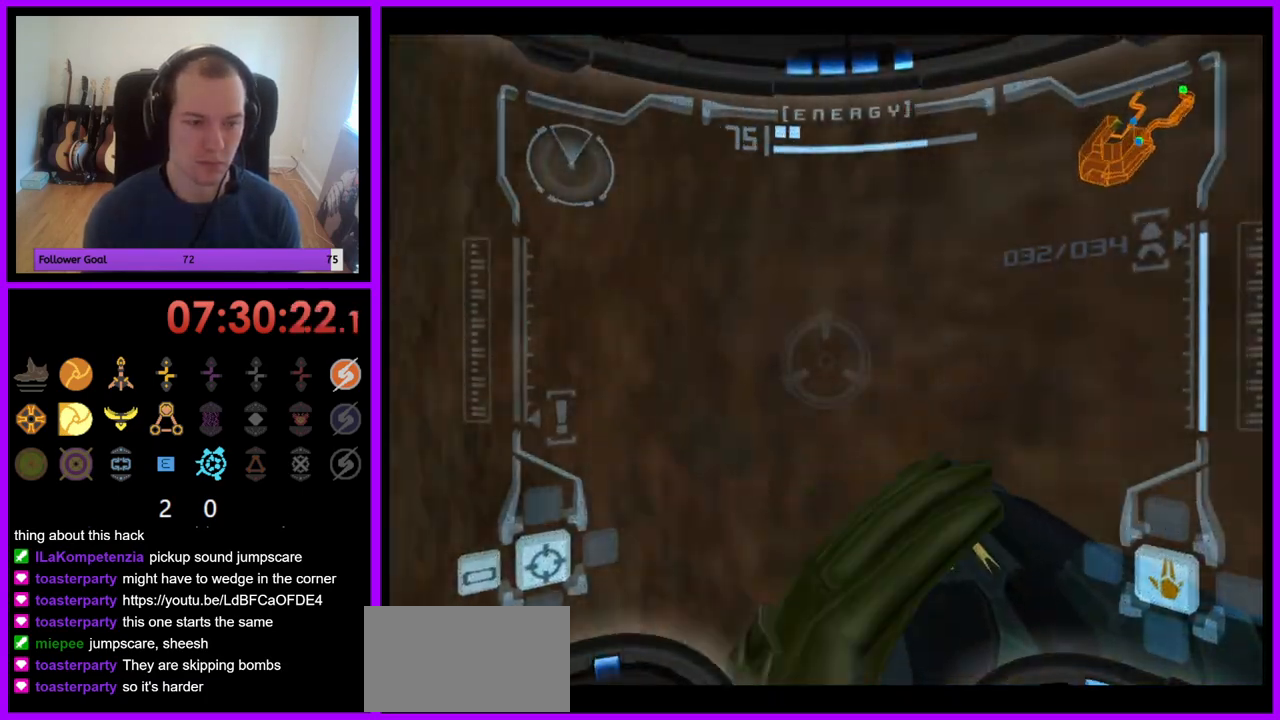
{"buttons": ["R1"], "left_stick": "up-left", "right_stick": "center", "events": [[50, "left_stick", "up-left"]]}
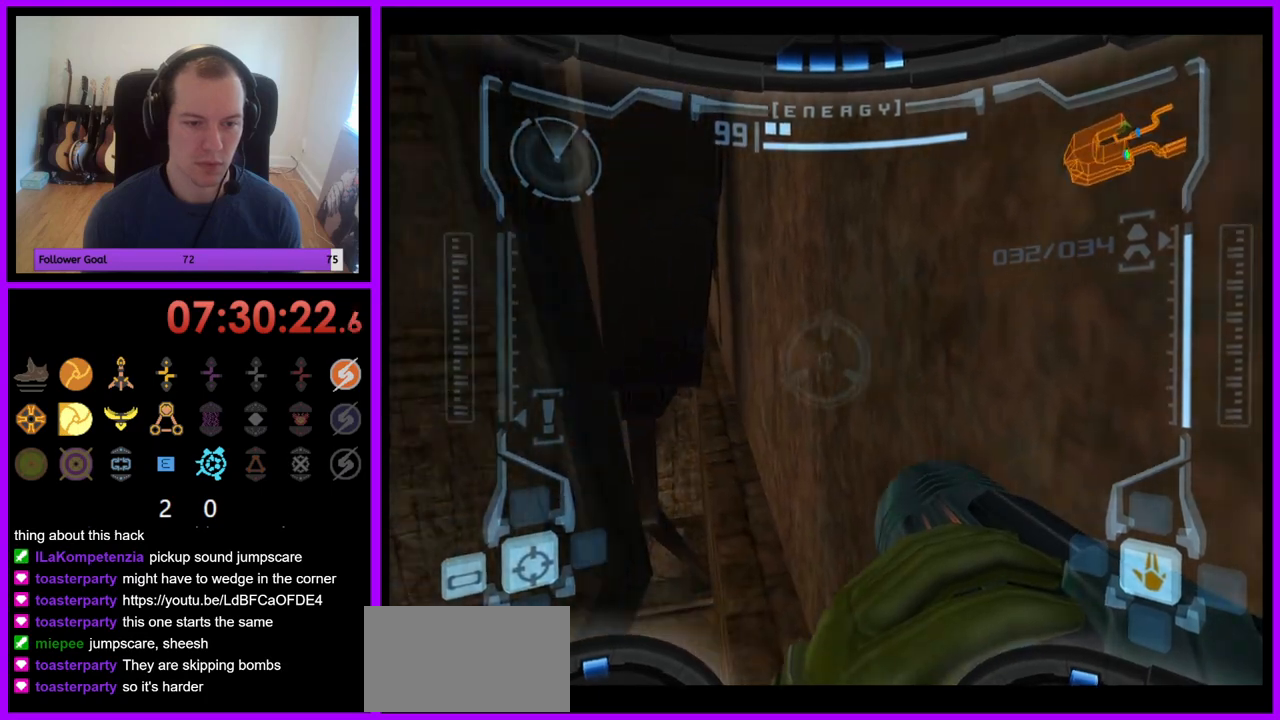
{"buttons": ["R1"], "left_stick": "center", "right_stick": "center", "events": [[267, "left_stick", "up"], [500, "left_stick", "center"]]}
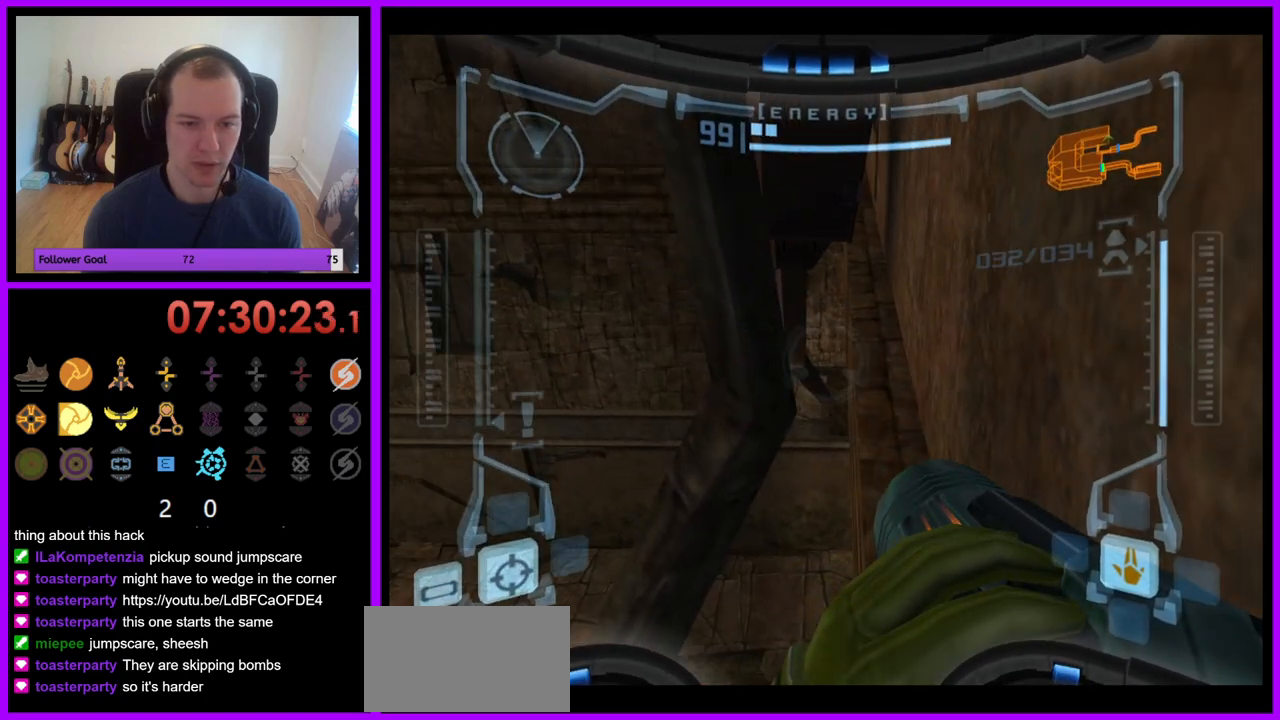
{"buttons": ["L1"], "left_stick": "center", "right_stick": "center", "events": [[17, "R1", "up"], [50, "L1", "down"], [167, "left_stick", "right"], [350, "left_stick", "center"]]}
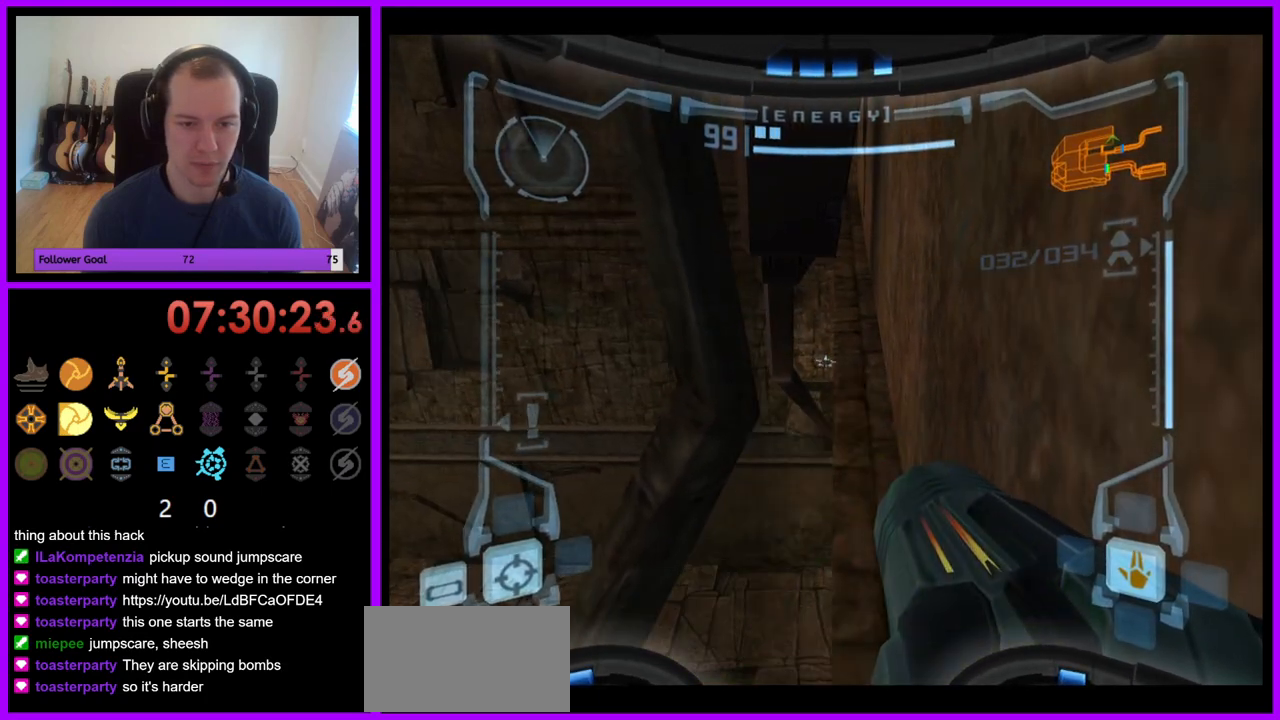
{"buttons": ["L1"], "left_stick": "center", "right_stick": "center", "events": [[150, "left_stick", "down-right"], [400, "left_stick", "center"]]}
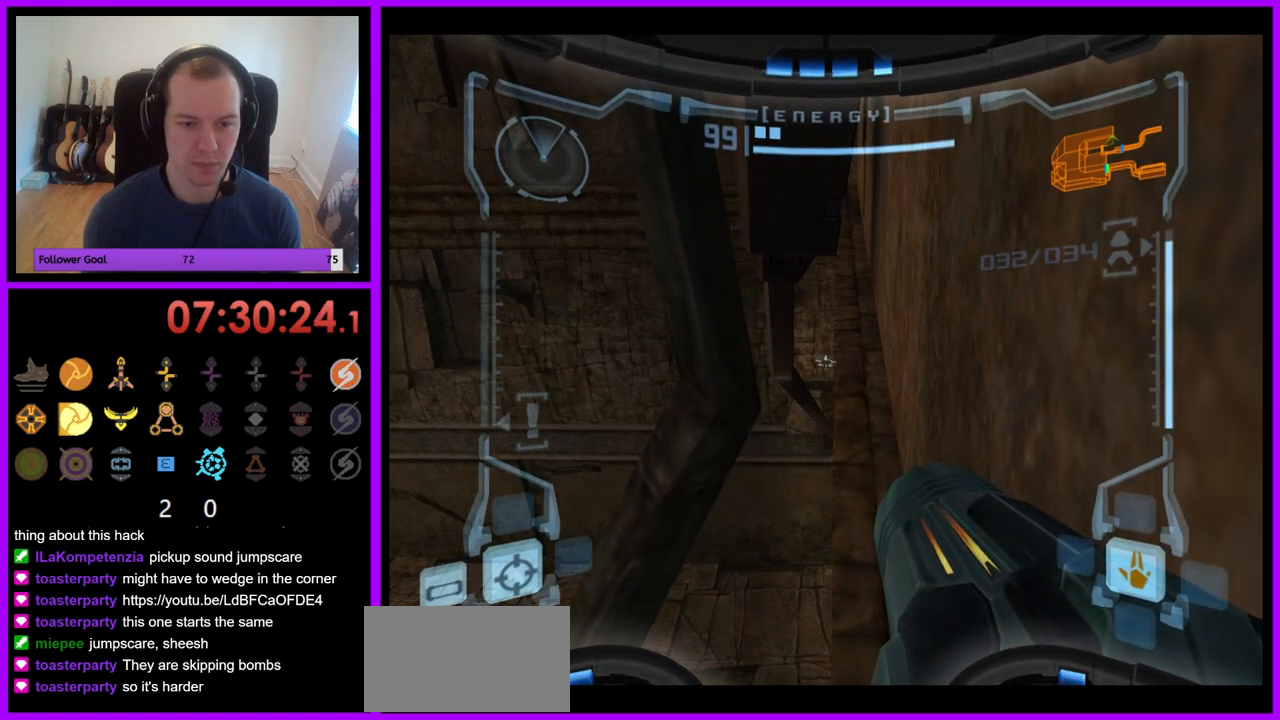
{"buttons": ["L1"], "left_stick": "up-right", "right_stick": "center", "events": [[300, "left_stick", "up"], [367, "X", "down"], [367, "left_stick", "up-right"], [417, "X", "up"]]}
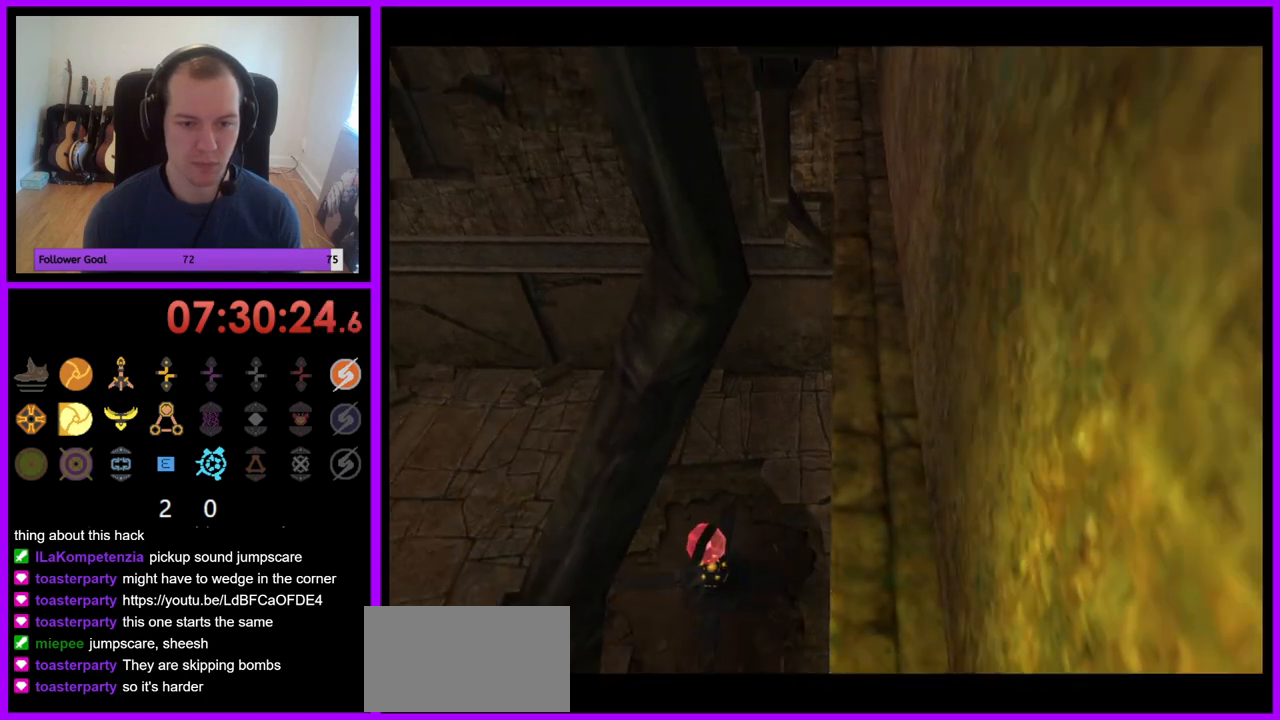
{"buttons": [], "left_stick": "right", "right_stick": "center", "events": [[50, "left_stick", "down-right"], [67, "L1", "up"], [283, "left_stick", "right"]]}
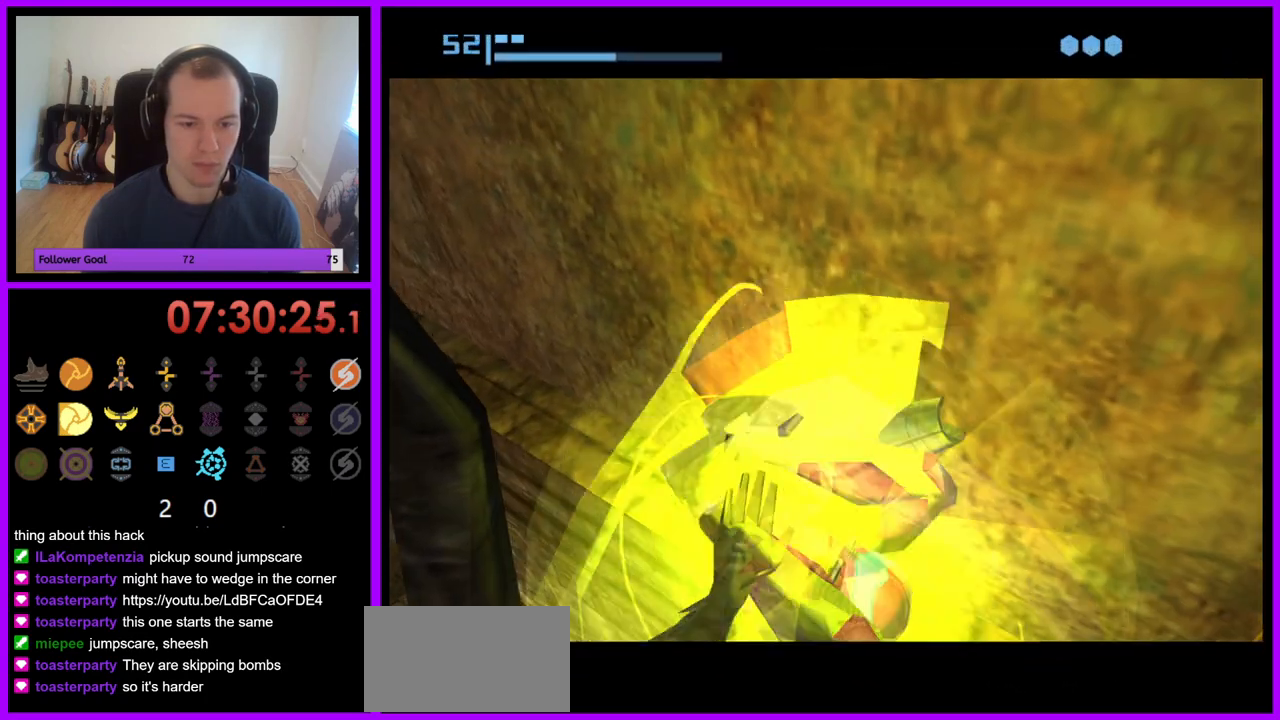
{"buttons": [], "left_stick": "right", "right_stick": "center", "events": [[50, "left_stick", "up-right"], [417, "left_stick", "right"]]}
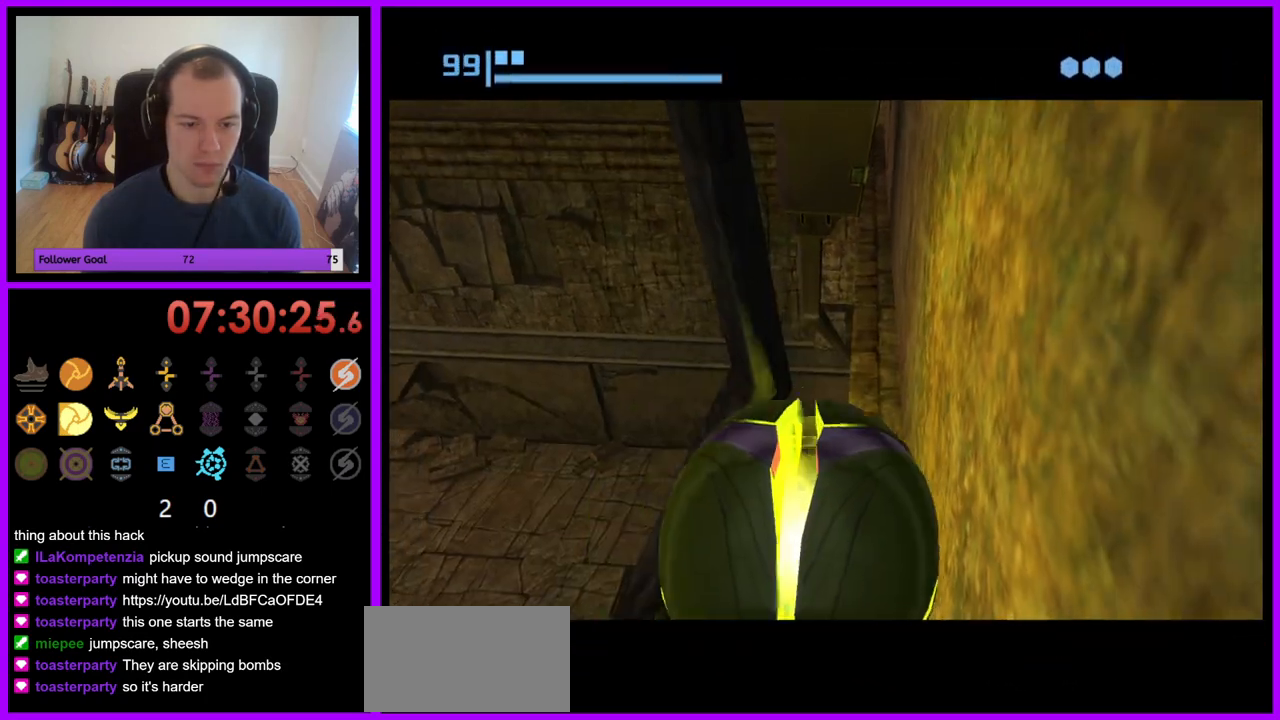
{"buttons": [], "left_stick": "down-right", "right_stick": "center", "events": [[300, "left_stick", "down-right"]]}
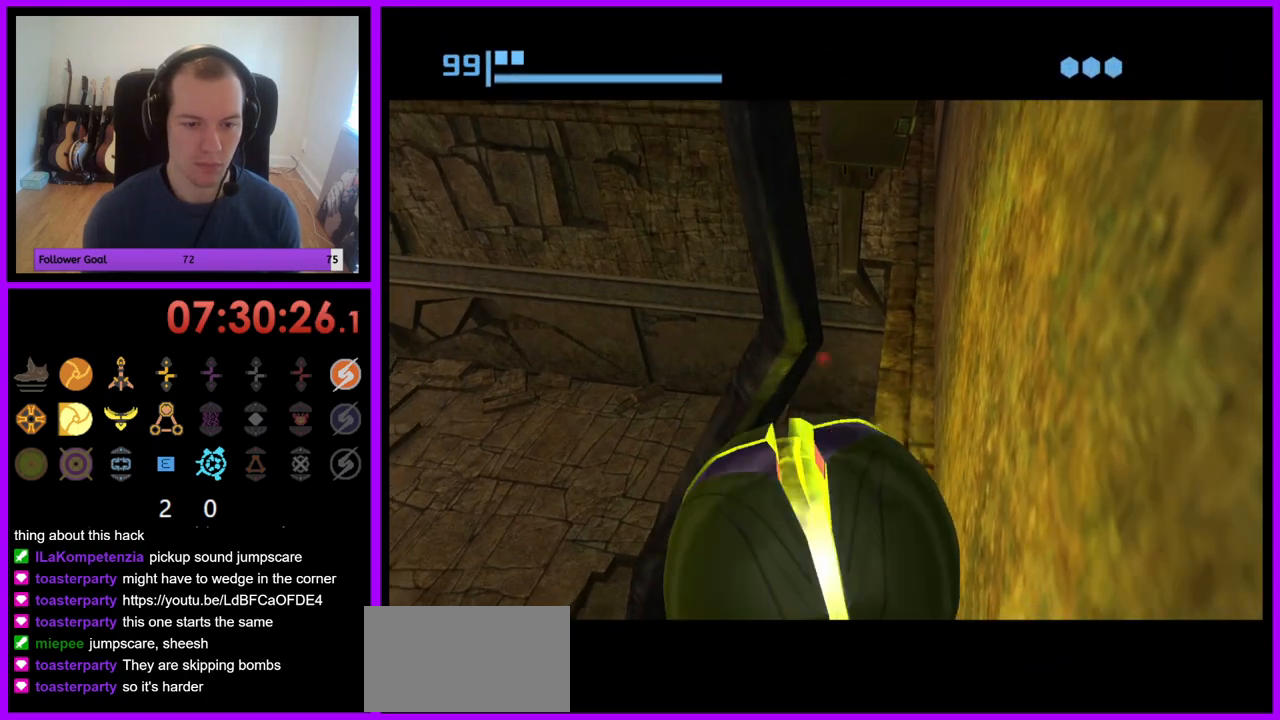
{"buttons": [], "left_stick": "down-right", "right_stick": "center", "events": []}
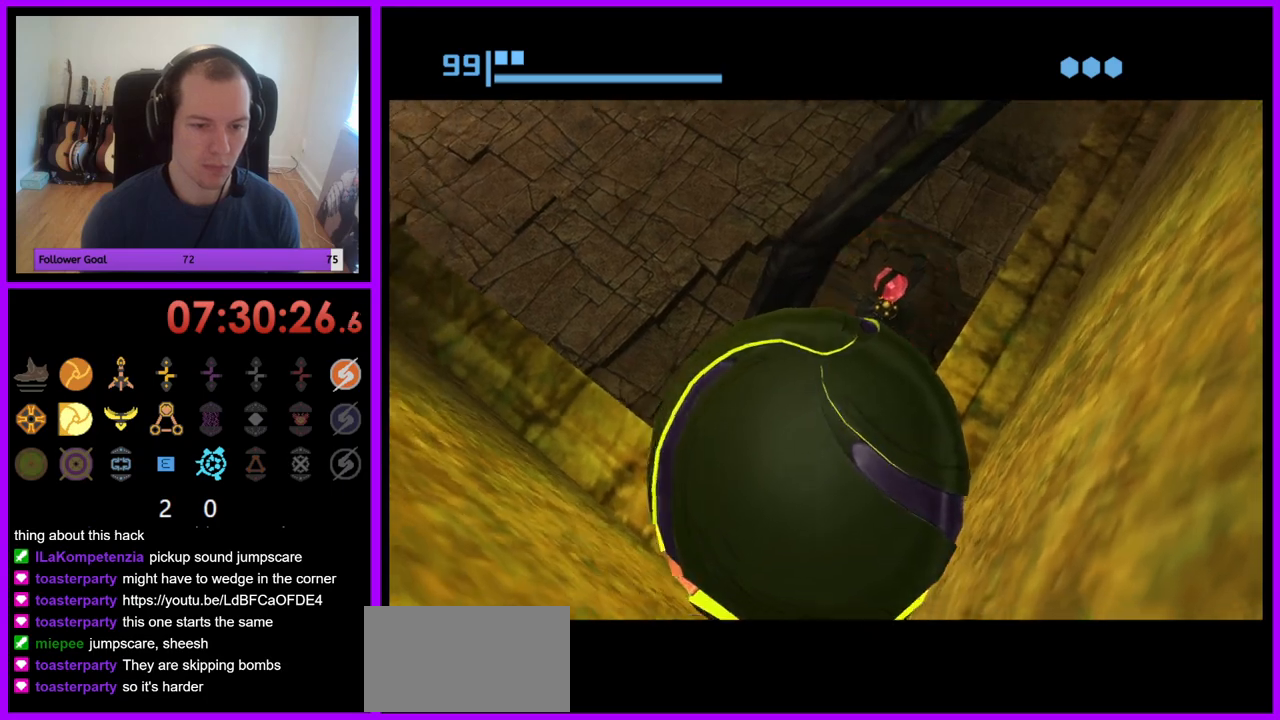
{"buttons": [], "left_stick": "down-right", "right_stick": "center", "events": [[317, "A", "down"], [400, "A", "up"]]}
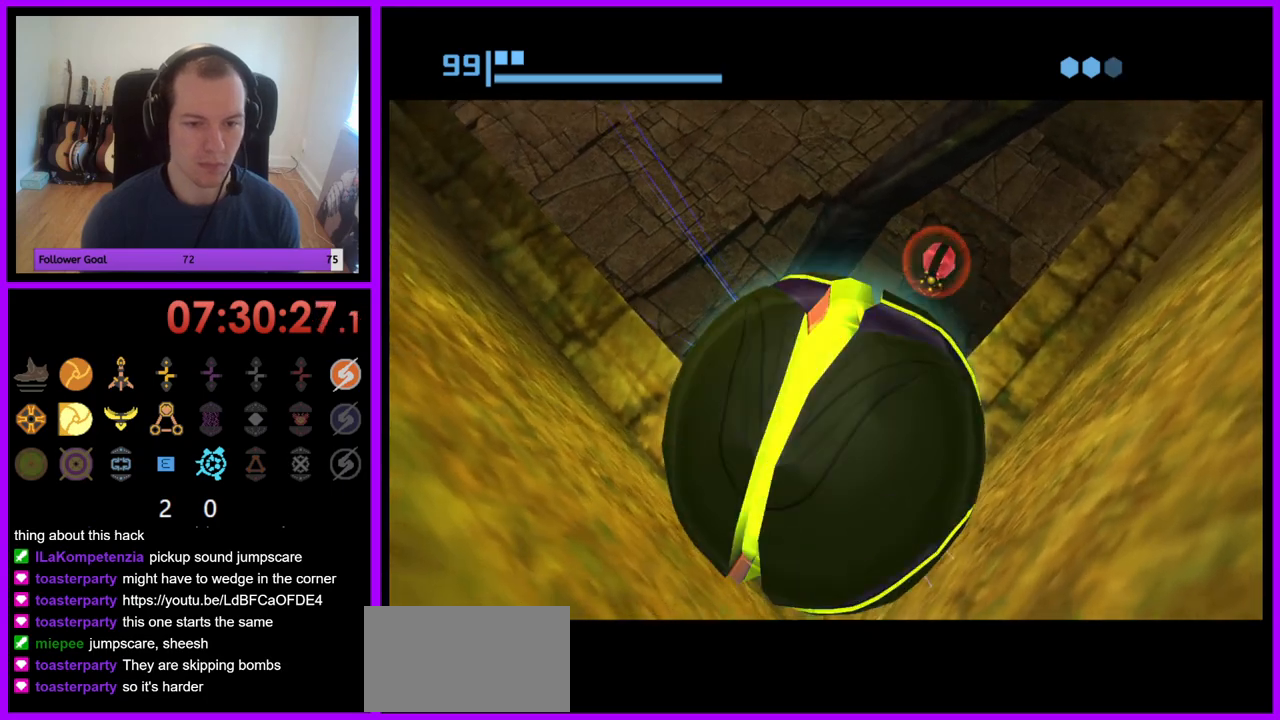
{"buttons": [], "left_stick": "down-right", "right_stick": "center", "events": []}
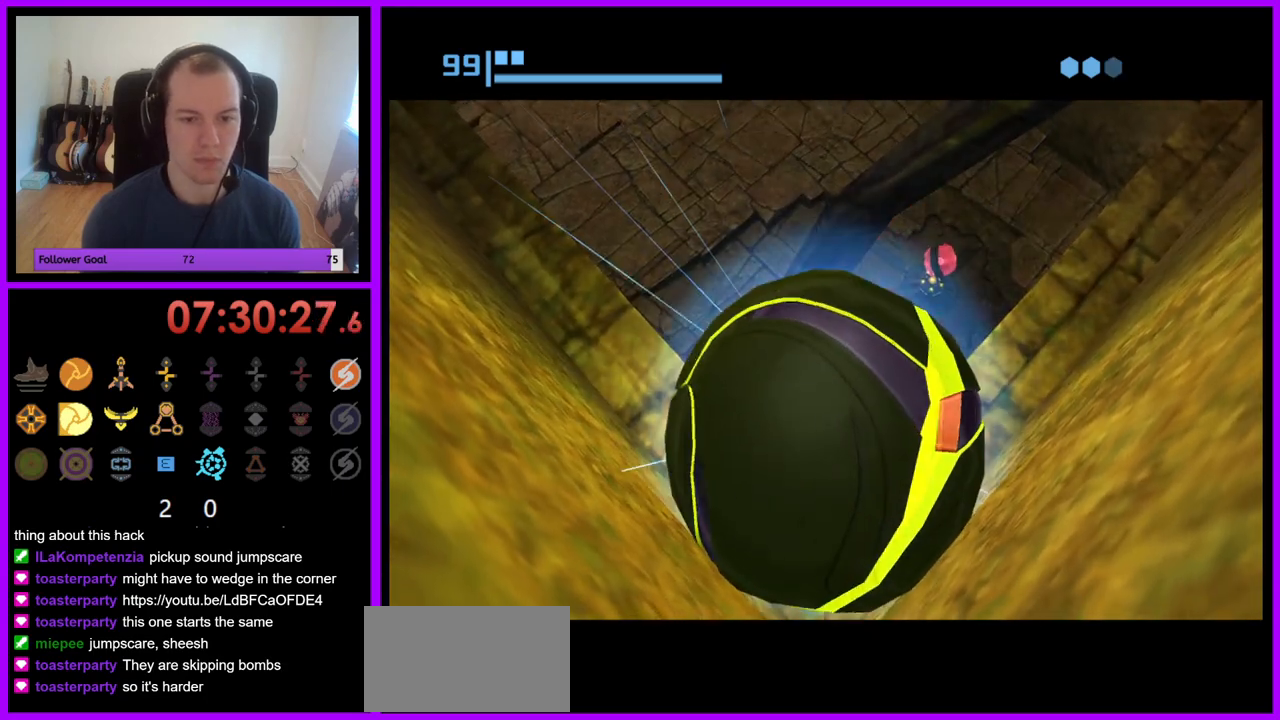
{"buttons": ["B", "X"], "left_stick": "down", "right_stick": "center", "events": [[233, "left_stick", "up"], [467, "X", "down"], [467, "left_stick", "down"], [500, "B", "down"]]}
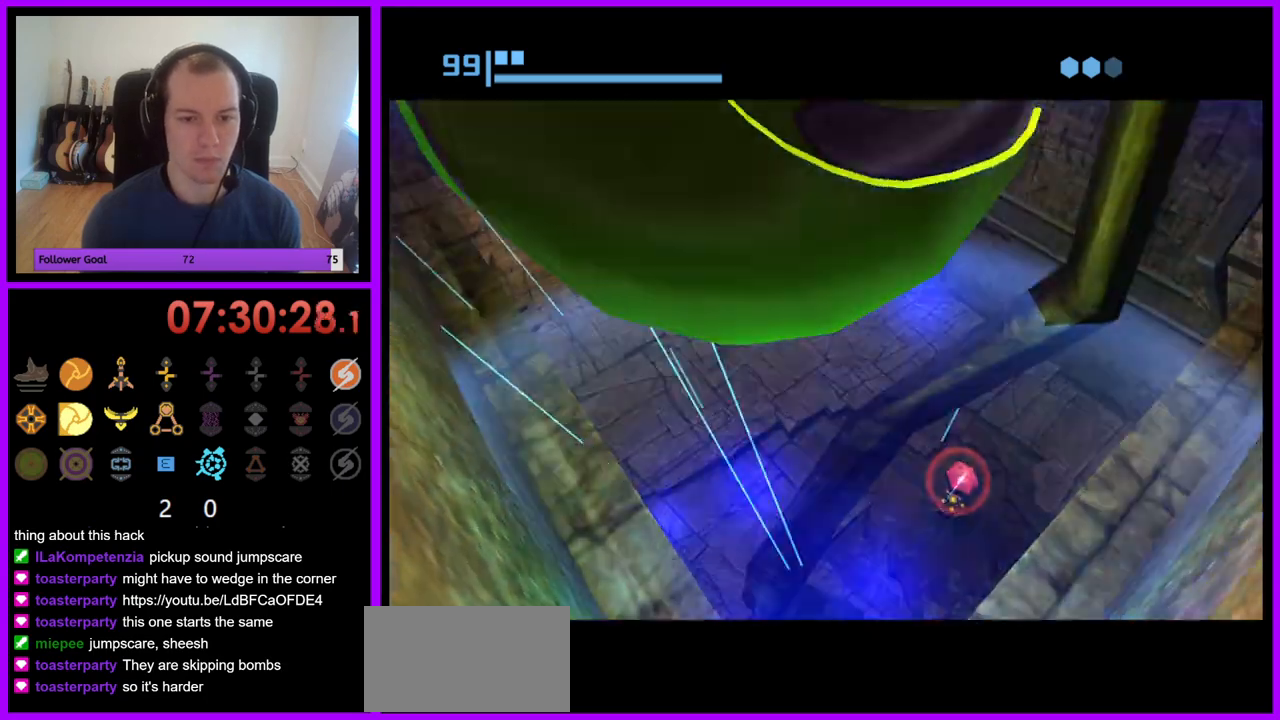
{"buttons": ["L1"], "left_stick": "down", "right_stick": "center", "events": [[150, "B", "up"], [167, "X", "up"], [450, "L1", "down"]]}
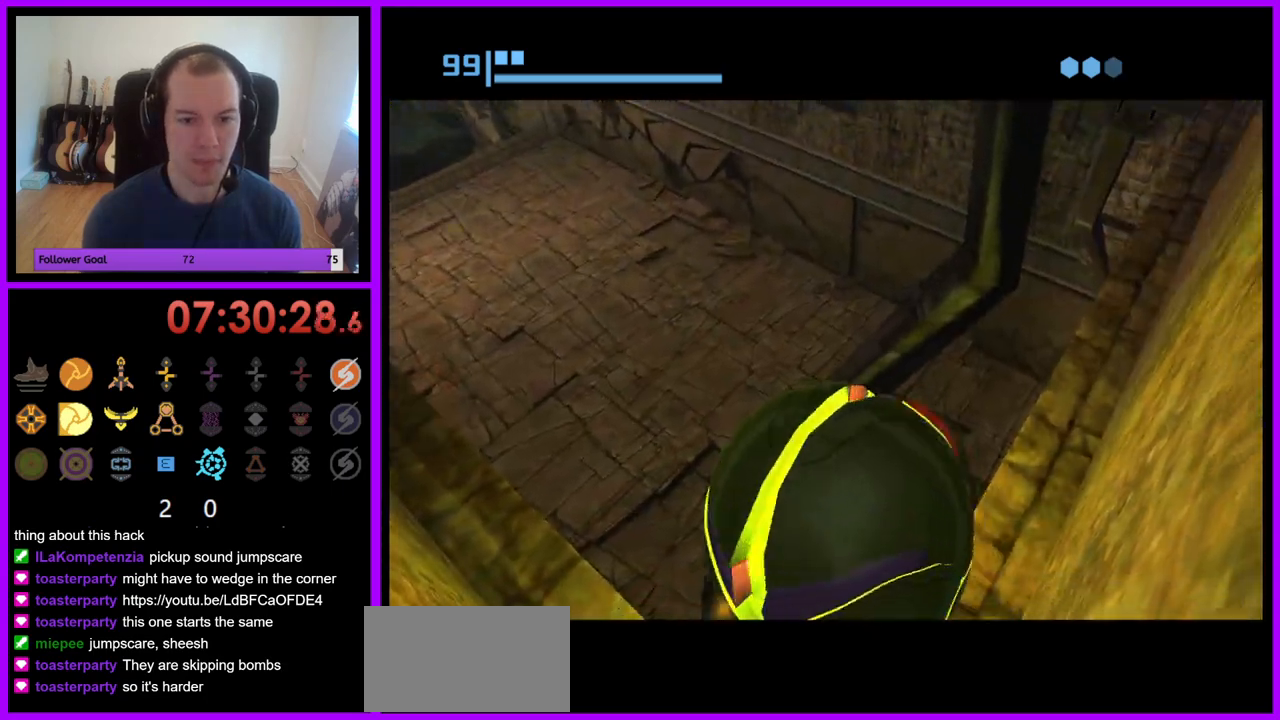
{"buttons": [], "left_stick": "down", "right_stick": "center", "events": [[317, "L1", "up"]]}
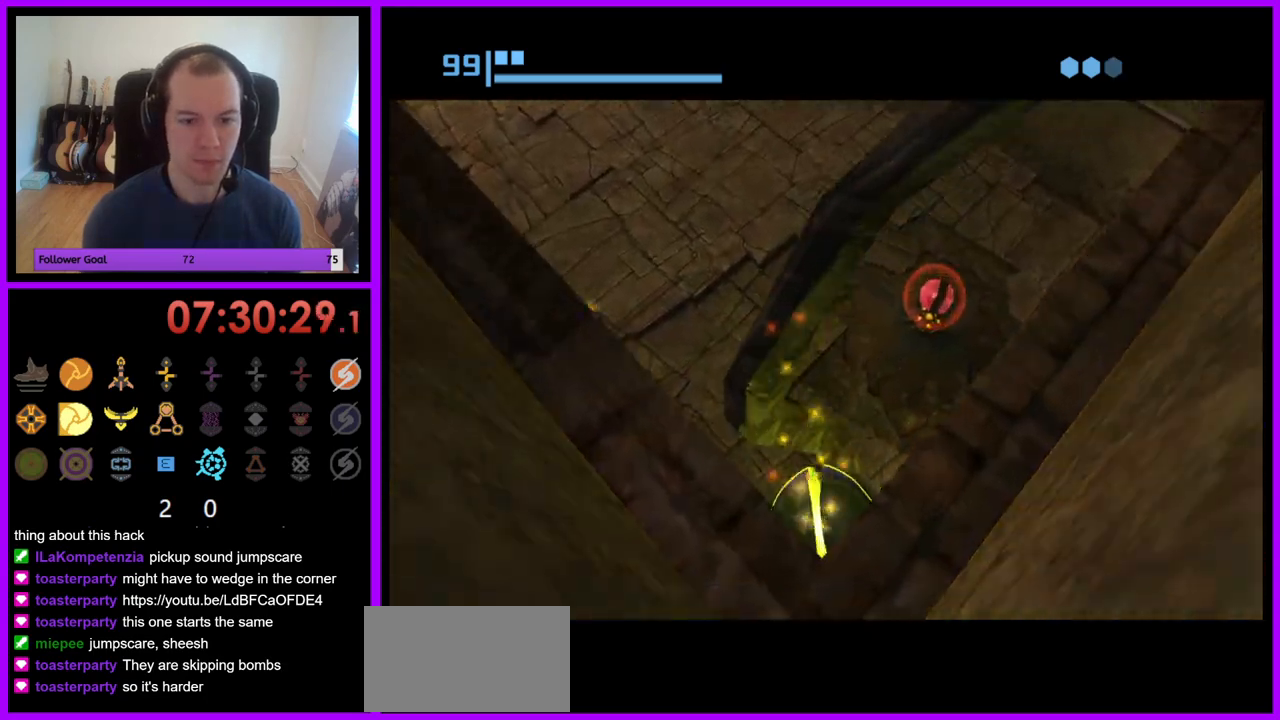
{"buttons": [], "left_stick": "center", "right_stick": "center", "events": [[117, "left_stick", "center"], [233, "X", "down"], [333, "X", "up"]]}
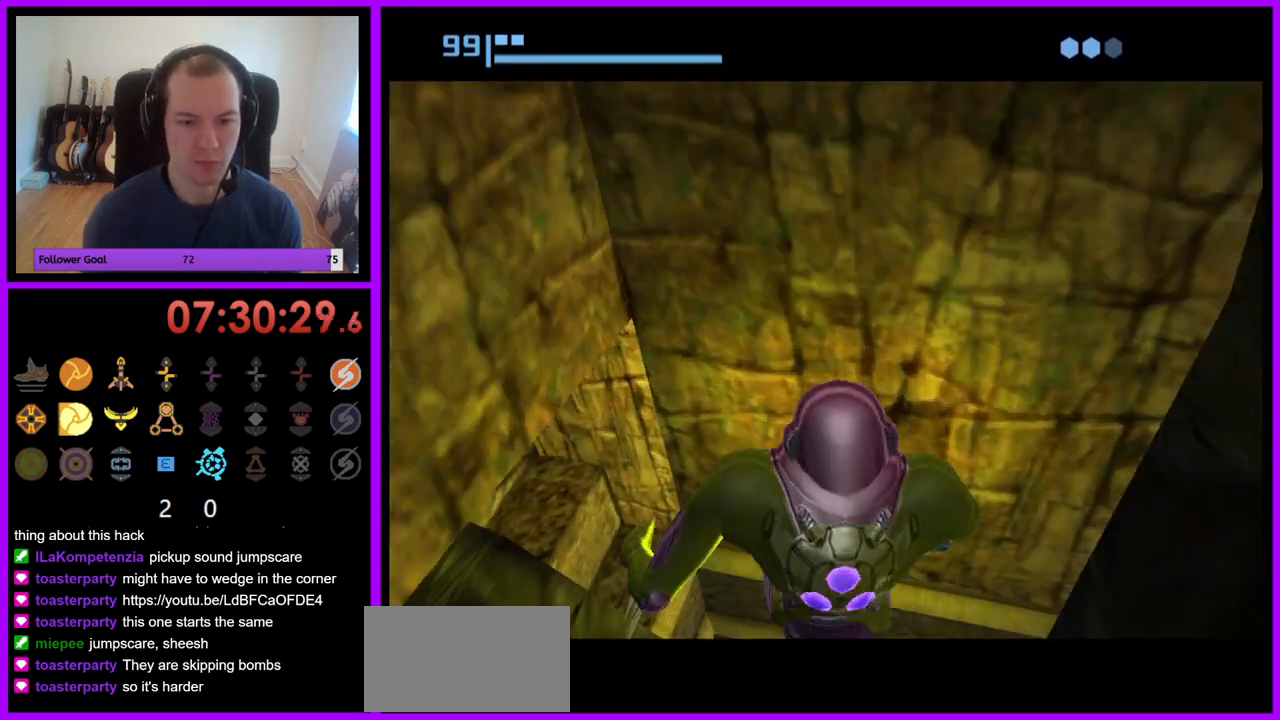
{"buttons": [], "left_stick": "left", "right_stick": "center", "events": [[500, "left_stick", "left"]]}
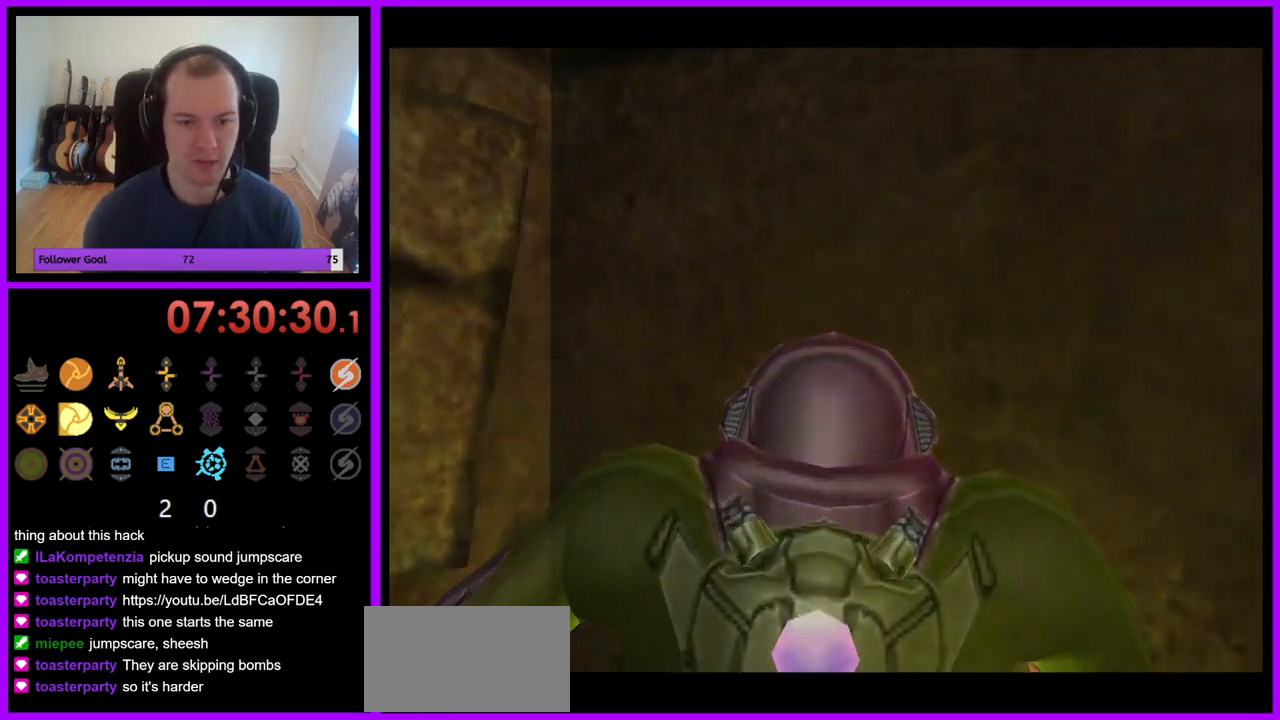
{"buttons": [], "left_stick": "left", "right_stick": "center", "events": []}
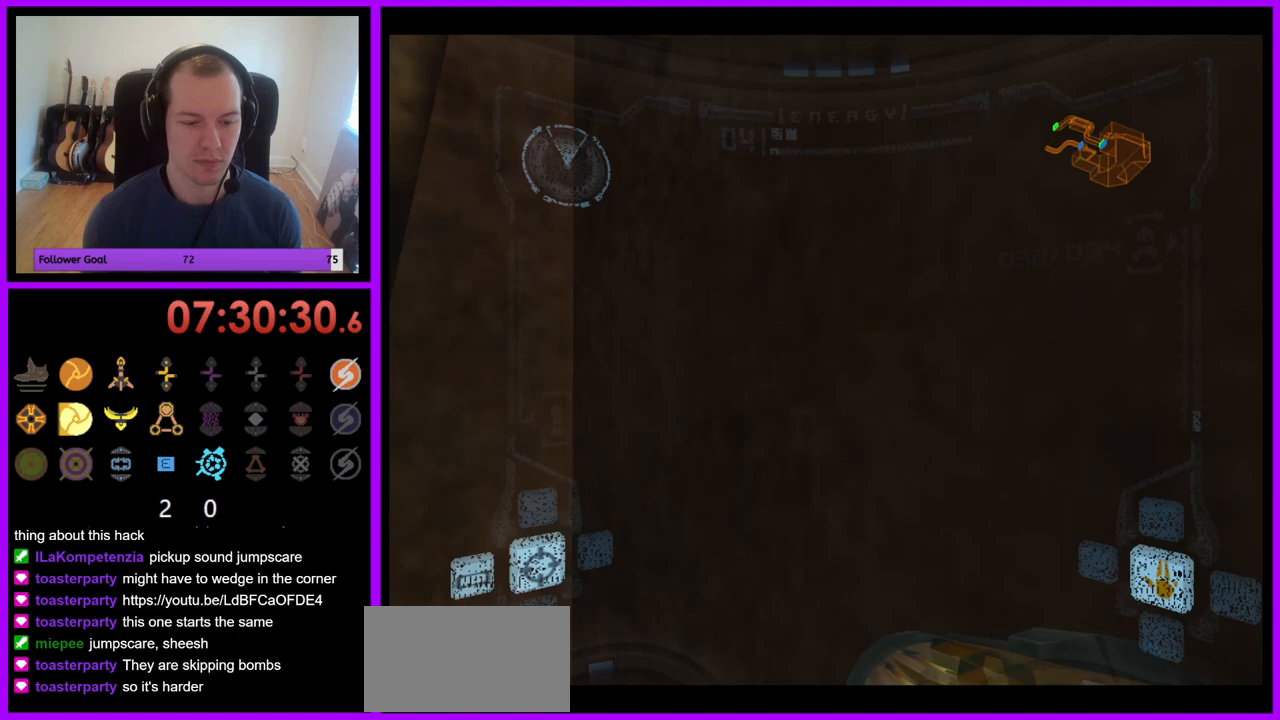
{"buttons": [], "left_stick": "left", "right_stick": "center", "events": []}